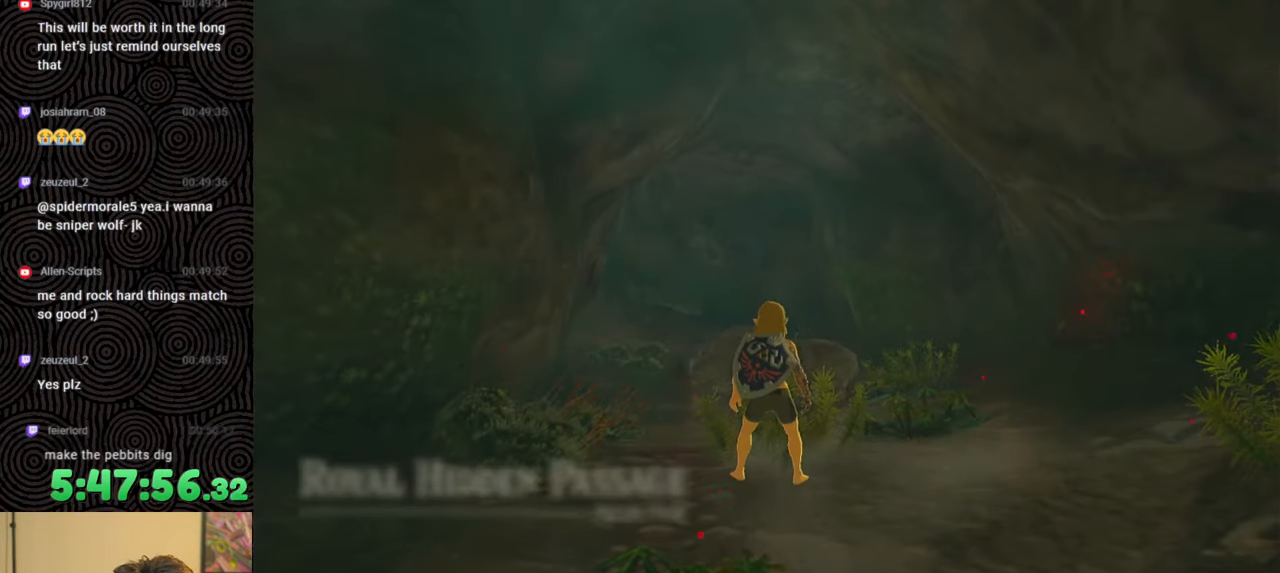
Gameplay with a controller (Nintendo layout); each line is a JSON object with the inputs held at the frame after it. "events" lists button and stick changes between this image and that frame as [ms after this image, input, new state], when the widget could be followed in between. Not read: L3 R3.
{"buttons": [], "left_stick": "down", "right_stick": "center", "events": [[117, "left_stick", "down"]]}
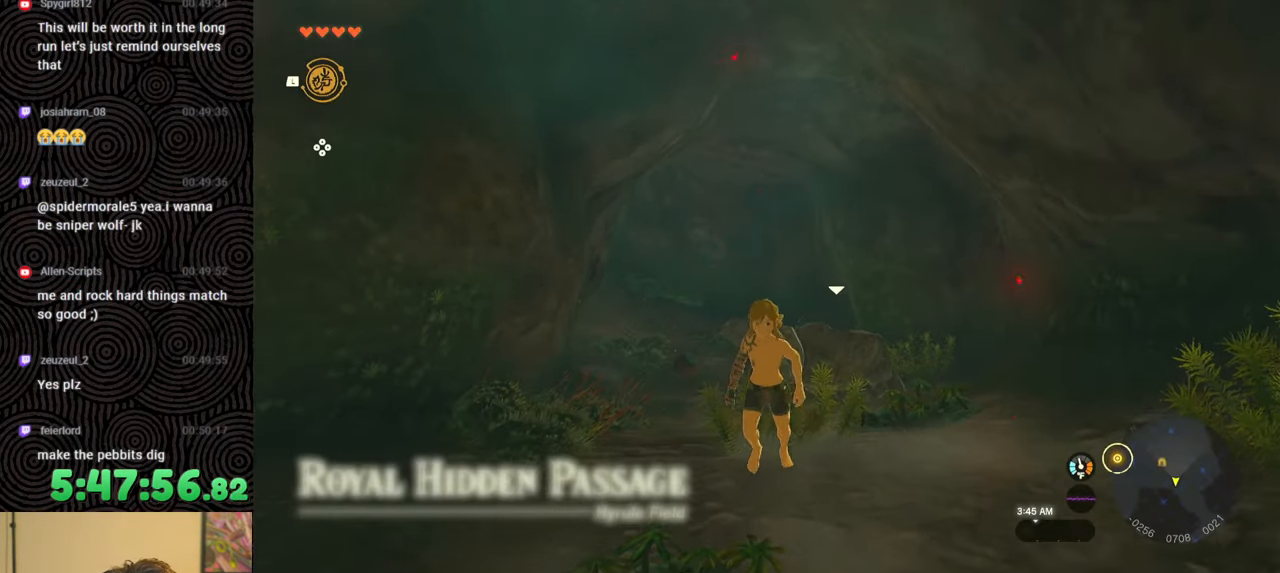
{"buttons": [], "left_stick": "up", "right_stick": "down-left", "events": [[67, "right_stick", "down-left"], [317, "left_stick", "right"], [450, "left_stick", "up"]]}
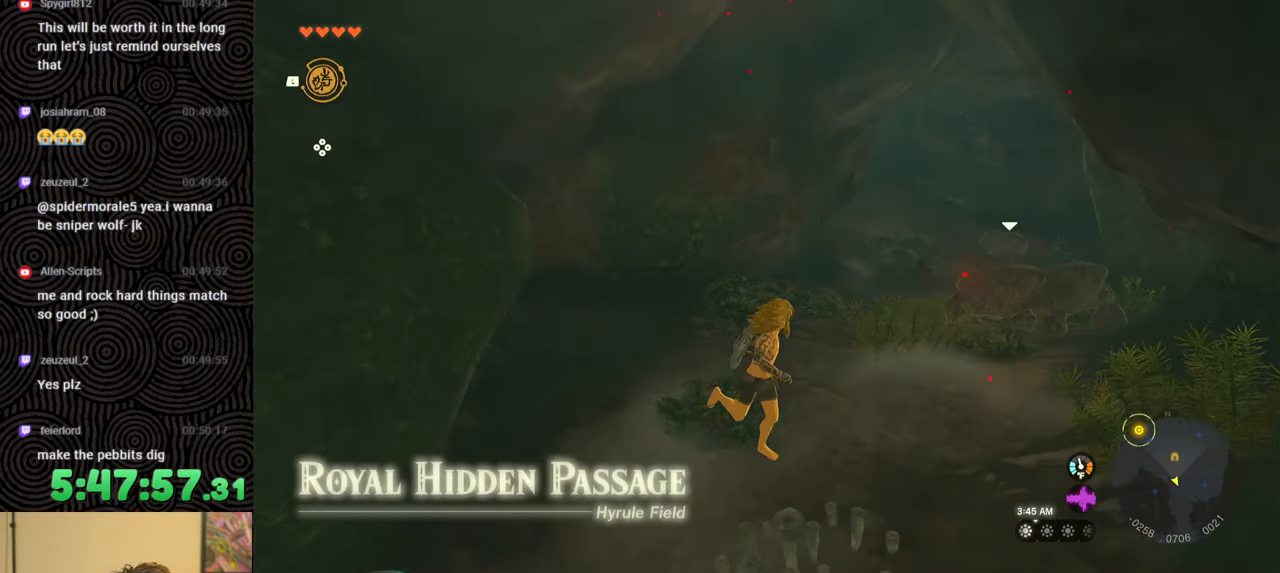
{"buttons": ["B"], "left_stick": "up", "right_stick": "right", "events": [[50, "right_stick", "center"], [267, "right_stick", "right"], [383, "B", "down"]]}
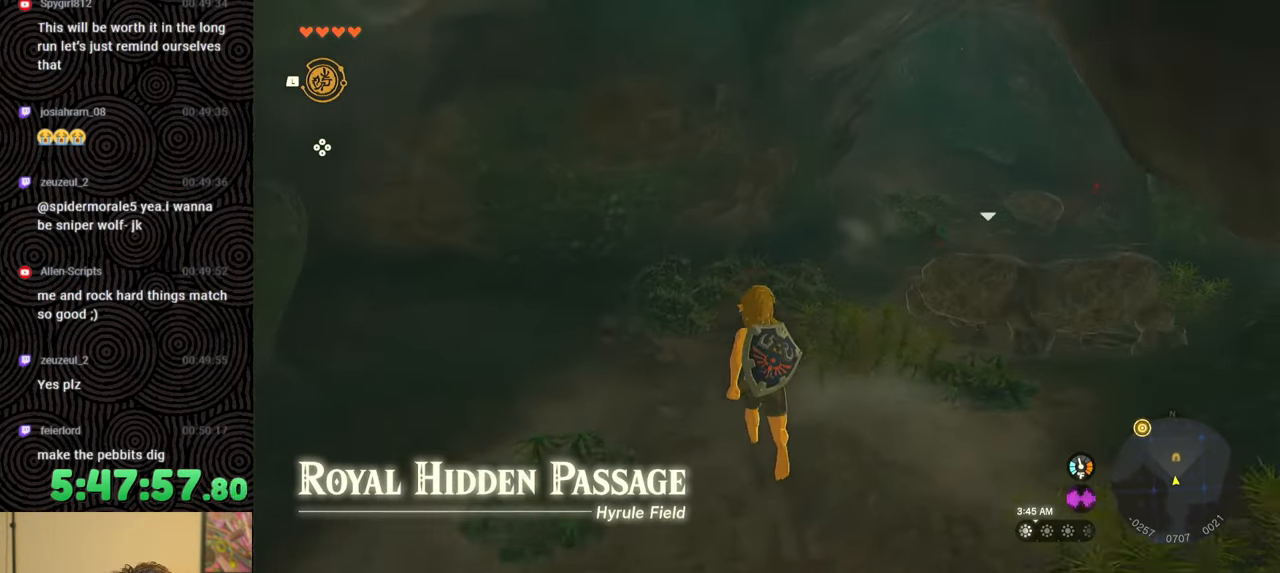
{"buttons": ["B"], "left_stick": "up-right", "right_stick": "up", "events": [[167, "right_stick", "up"], [333, "left_stick", "up-right"]]}
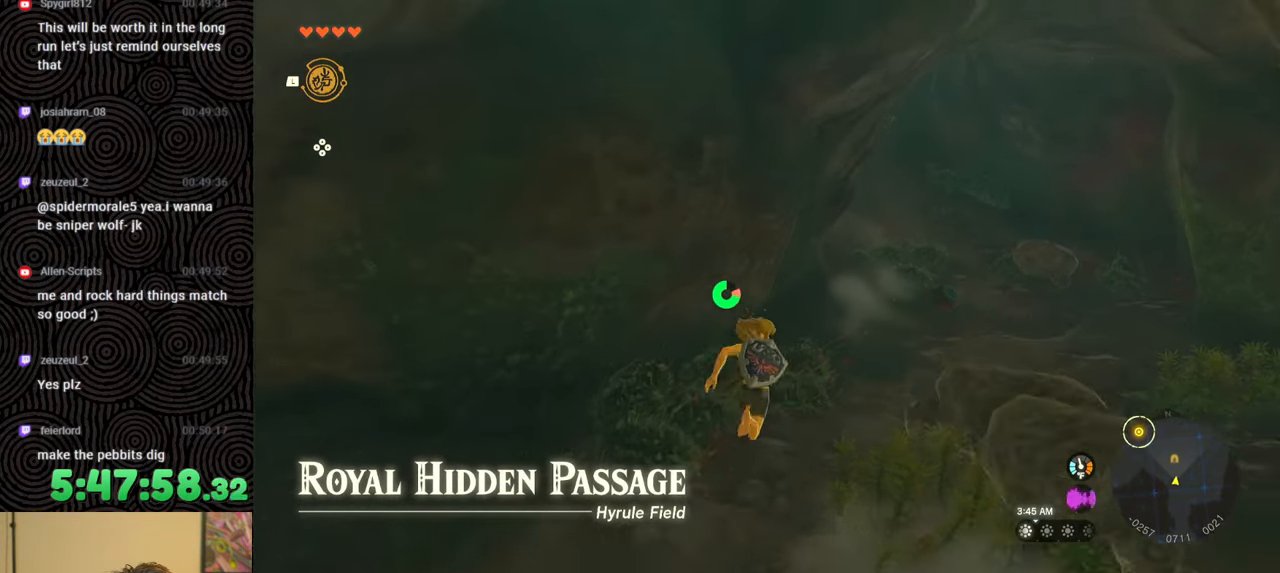
{"buttons": [], "left_stick": "up-right", "right_stick": "up-left", "events": [[100, "right_stick", "up-left"], [467, "B", "up"]]}
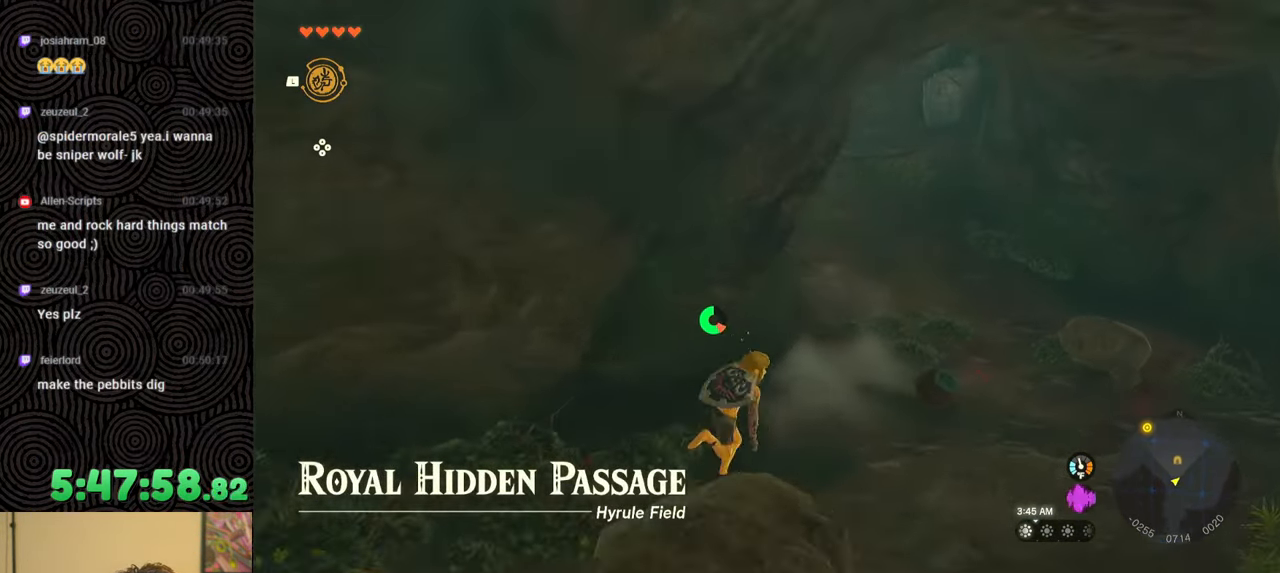
{"buttons": [], "left_stick": "up-right", "right_stick": "left", "events": [[183, "X", "down"], [300, "X", "up"], [383, "right_stick", "left"]]}
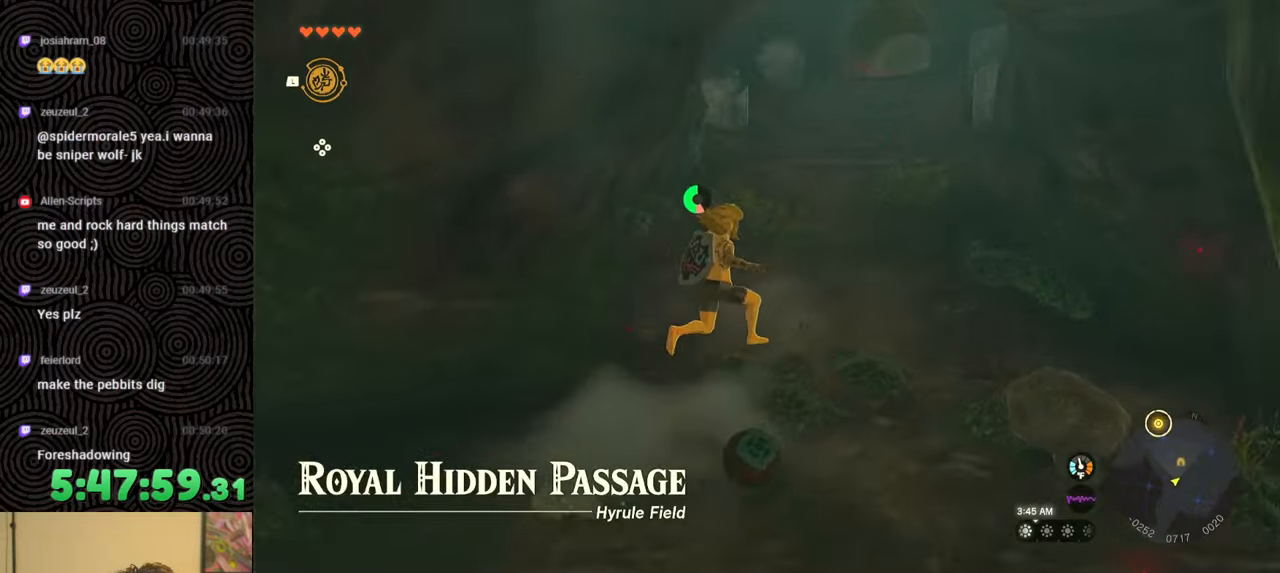
{"buttons": [], "left_stick": "left", "right_stick": "left", "events": [[133, "left_stick", "up"], [233, "left_stick", "up-left"], [400, "left_stick", "left"]]}
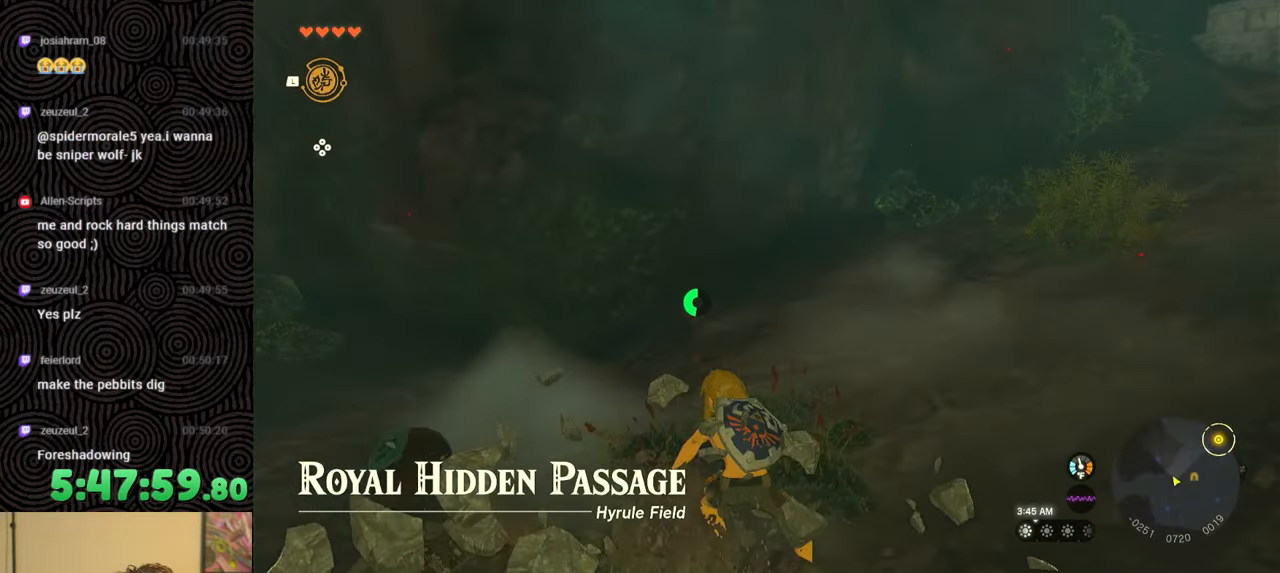
{"buttons": [], "left_stick": "center", "right_stick": "center", "events": [[83, "right_stick", "down-left"], [200, "left_stick", "up-left"], [367, "left_stick", "center"], [417, "right_stick", "center"]]}
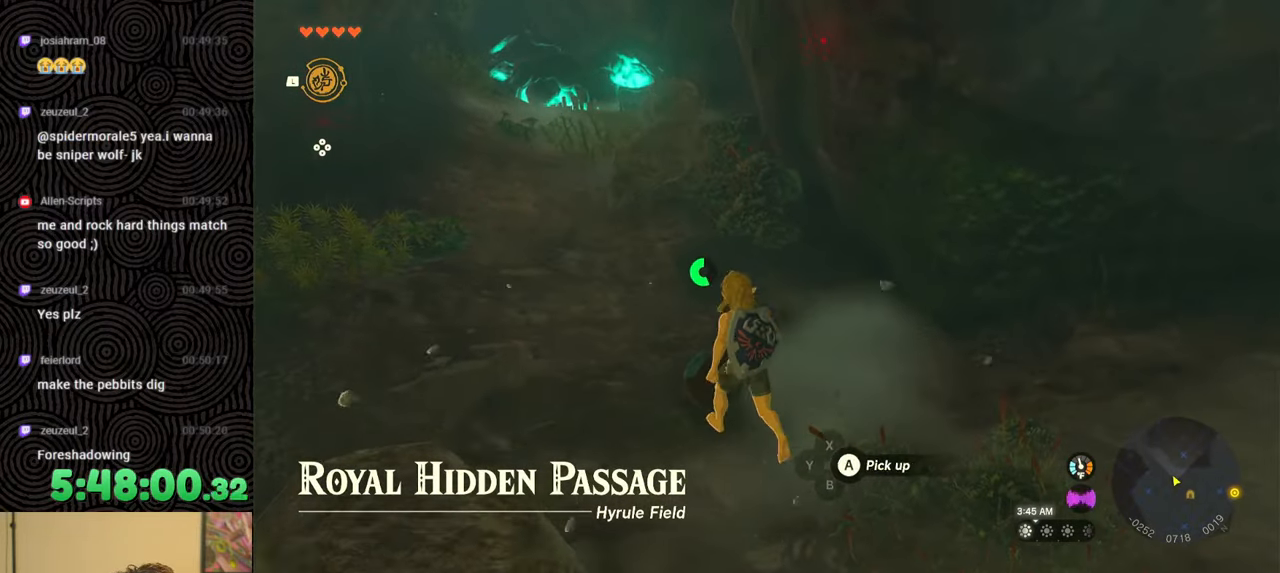
{"buttons": [], "left_stick": "up", "right_stick": "up-left", "events": [[133, "A", "down"], [267, "A", "up"], [283, "left_stick", "up"], [400, "right_stick", "up-left"]]}
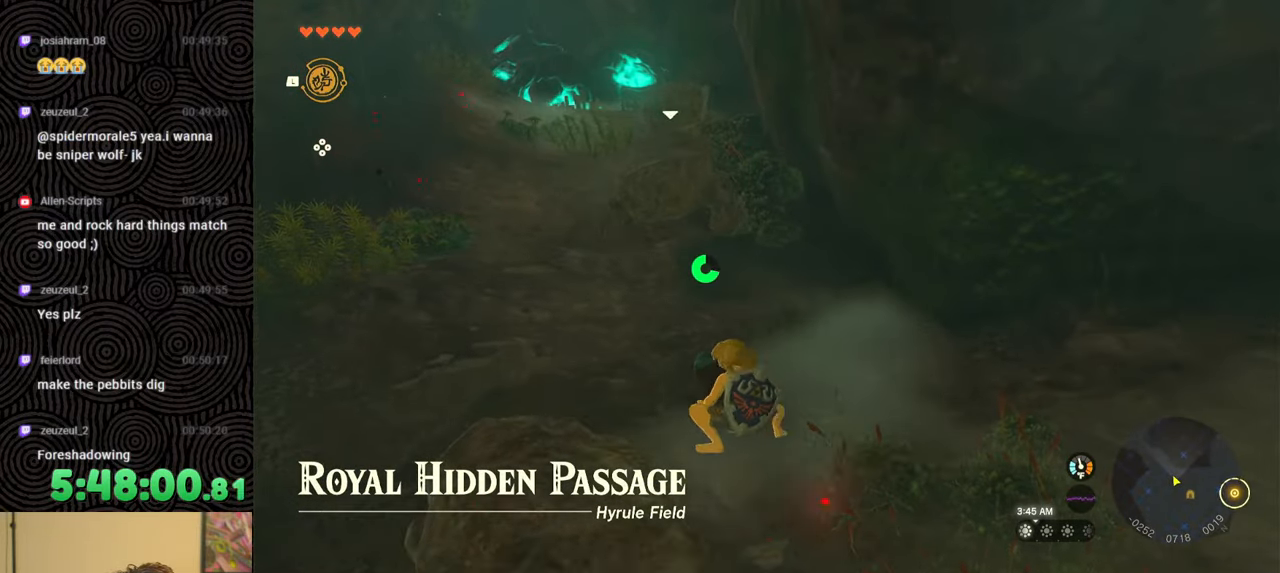
{"buttons": [], "left_stick": "up-left", "right_stick": "center", "events": [[183, "right_stick", "center"], [217, "left_stick", "up-left"]]}
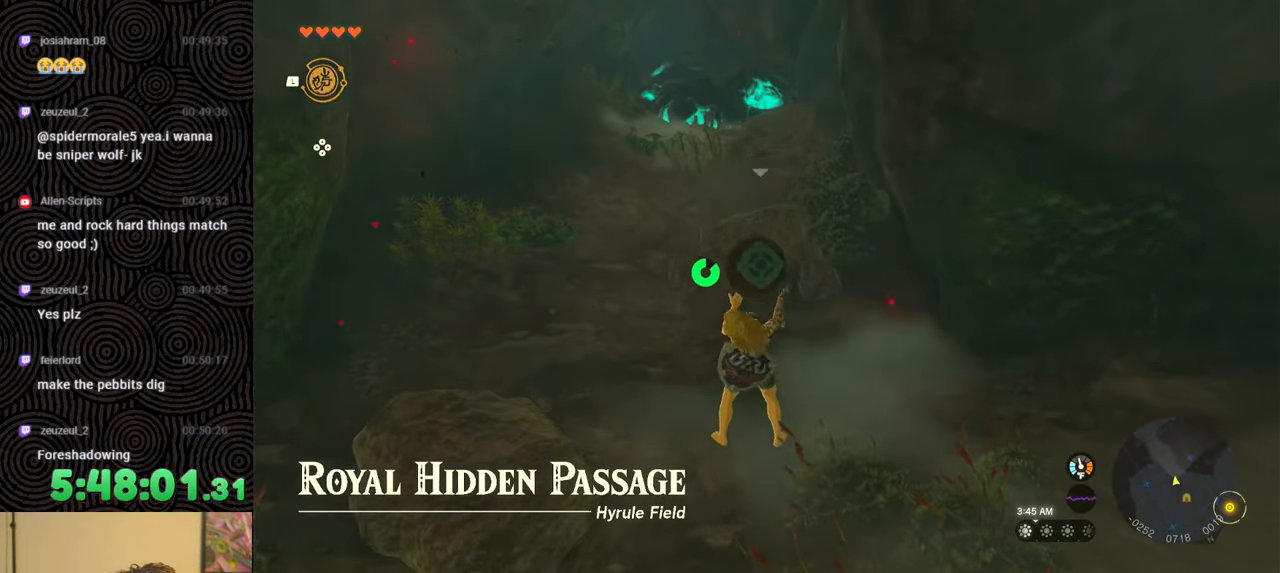
{"buttons": [], "left_stick": "up-left", "right_stick": "center", "events": [[167, "right_stick", "up-left"], [300, "right_stick", "center"]]}
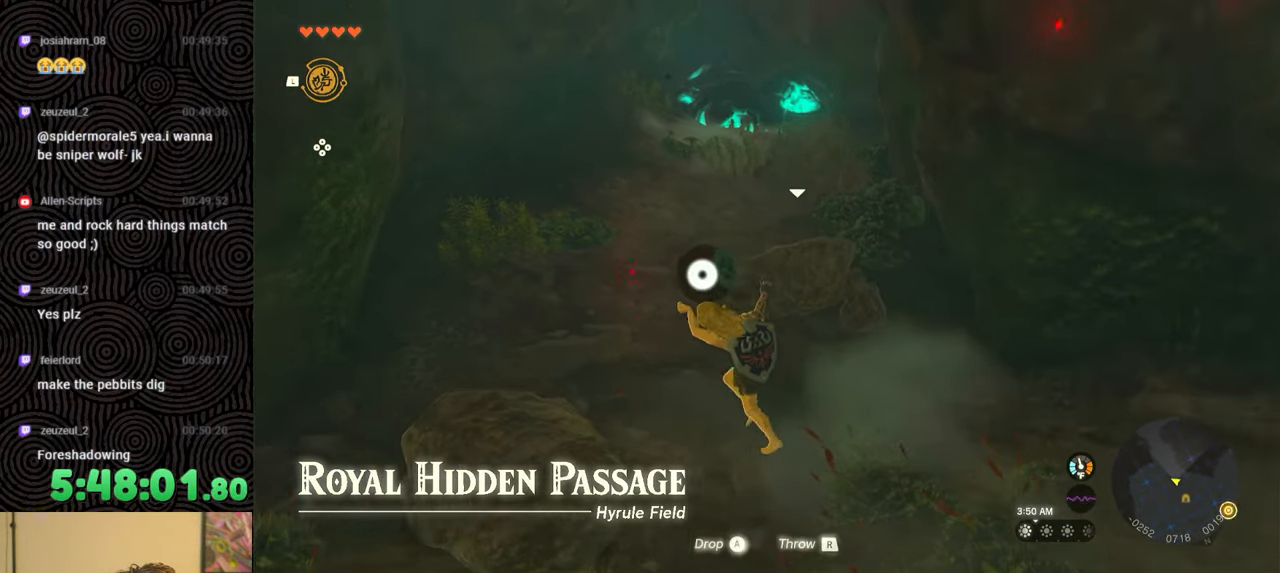
{"buttons": [], "left_stick": "up-left", "right_stick": "down-right", "events": [[350, "right_stick", "down-right"]]}
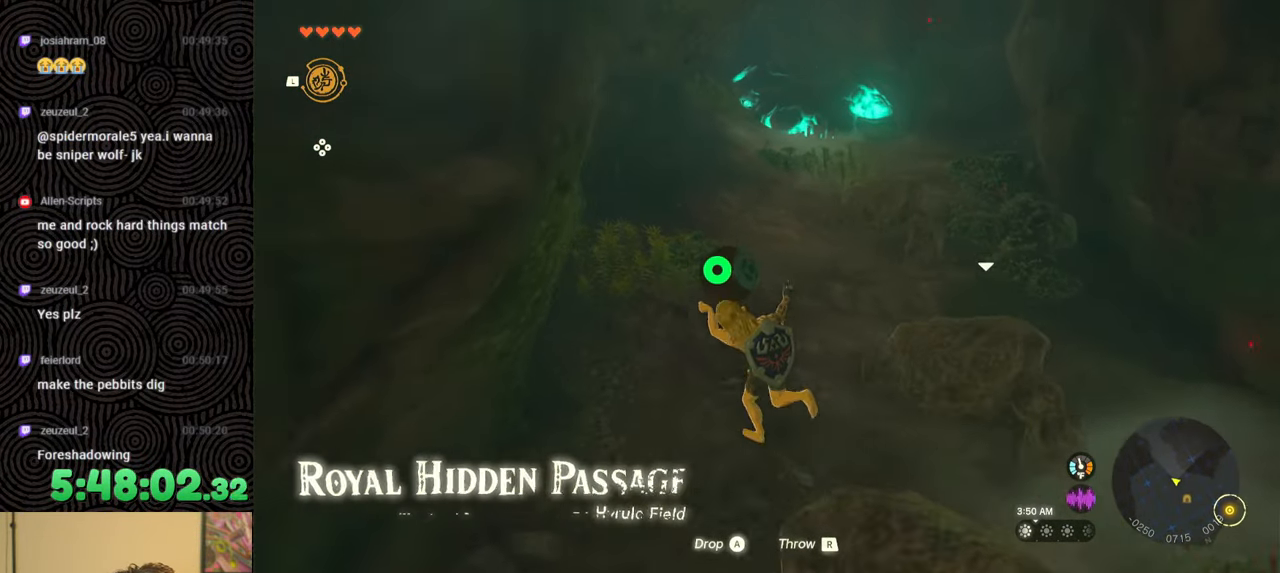
{"buttons": [], "left_stick": "up", "right_stick": "down-right", "events": [[133, "left_stick", "up"]]}
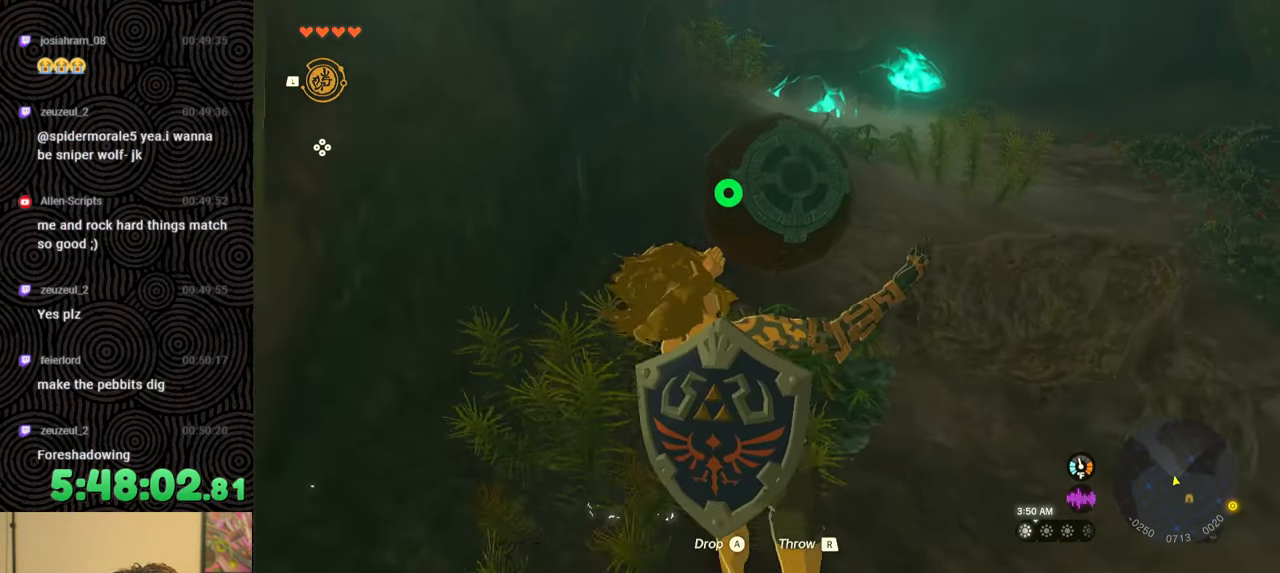
{"buttons": [], "left_stick": "up", "right_stick": "down-right", "events": []}
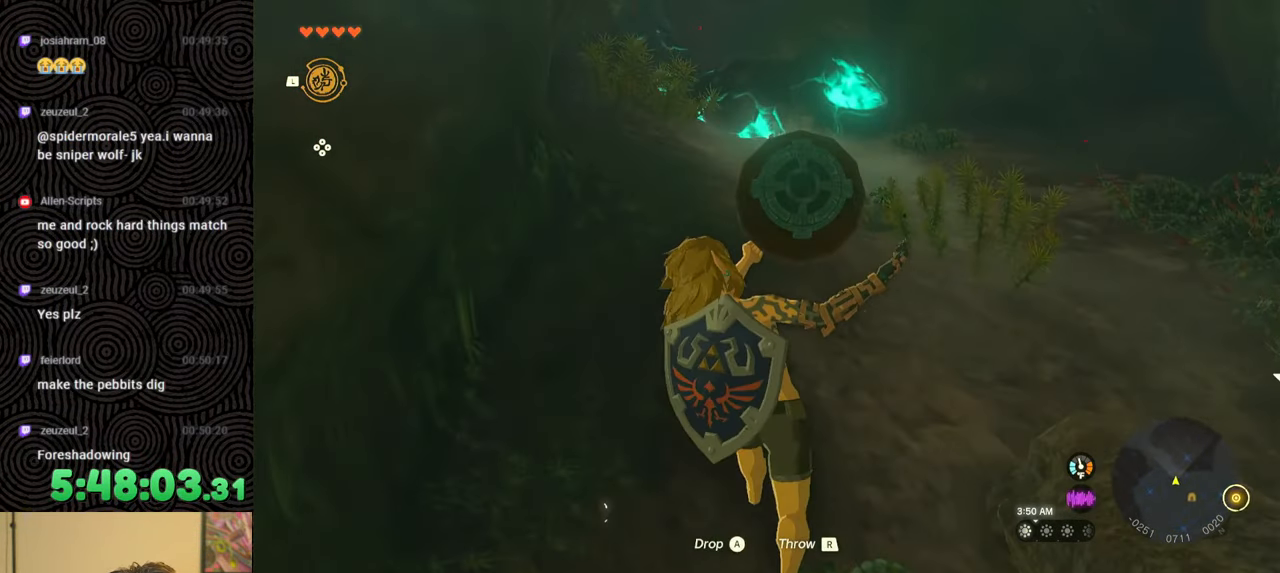
{"buttons": ["R1"], "left_stick": "up", "right_stick": "center", "events": [[267, "right_stick", "down"], [417, "right_stick", "center"], [483, "R1", "down"]]}
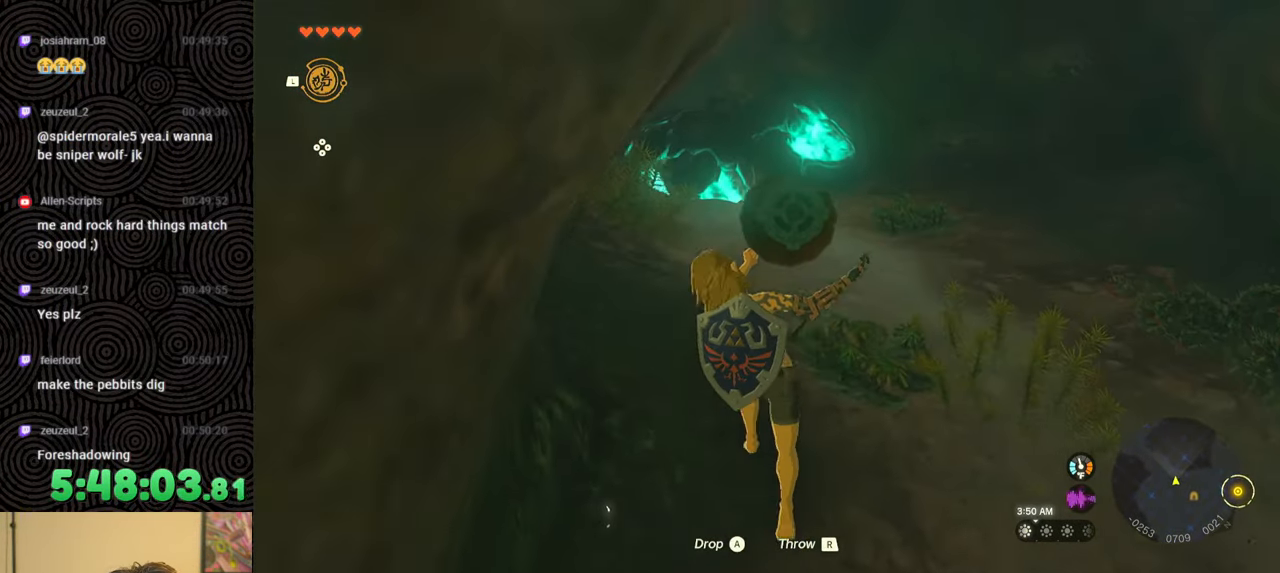
{"buttons": [], "left_stick": "up", "right_stick": "center", "events": [[33, "R1", "up"]]}
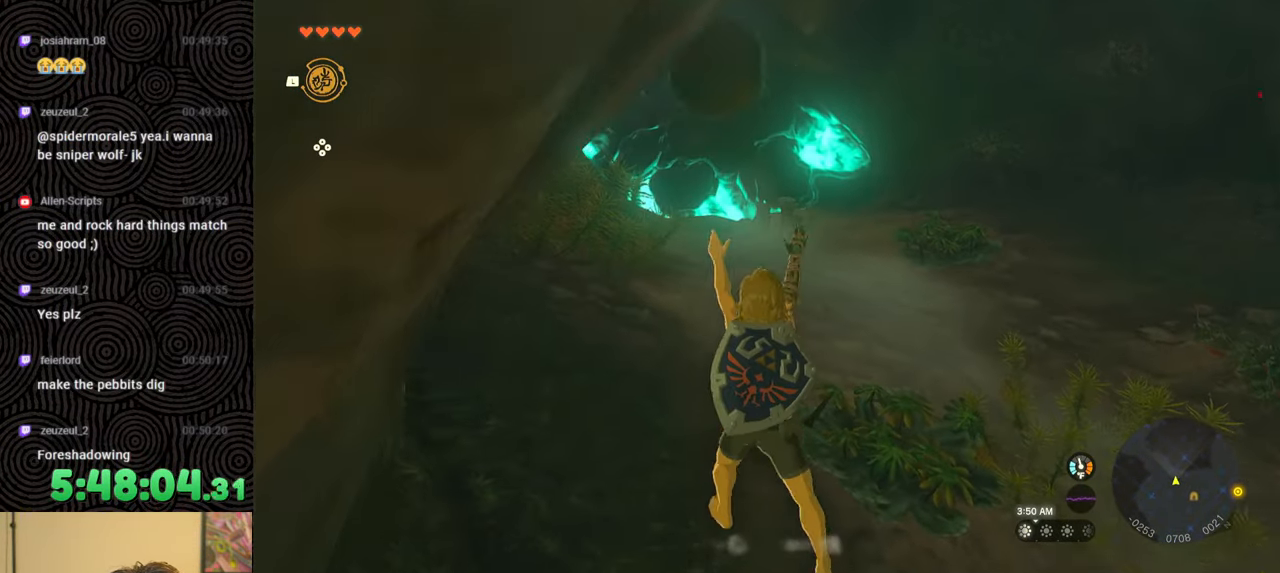
{"buttons": ["B"], "left_stick": "up-right", "right_stick": "up-left", "events": [[200, "right_stick", "up-left"], [267, "B", "down"], [417, "left_stick", "up-right"]]}
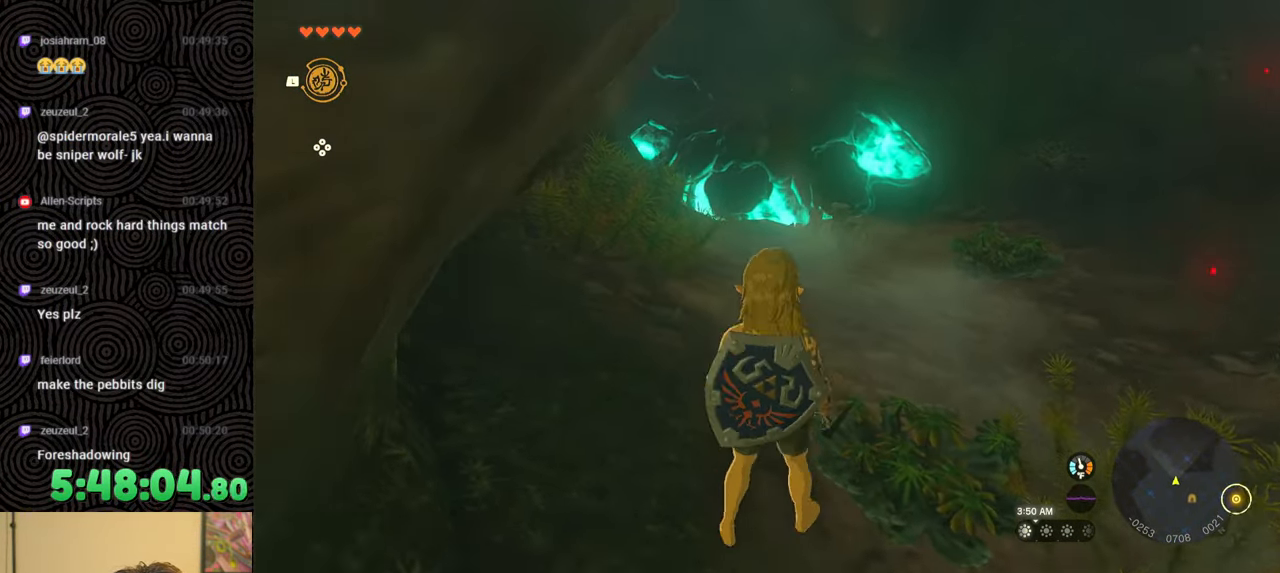
{"buttons": [], "left_stick": "right", "right_stick": "left", "events": [[133, "right_stick", "center"], [183, "left_stick", "right"], [200, "B", "up"], [267, "right_stick", "left"]]}
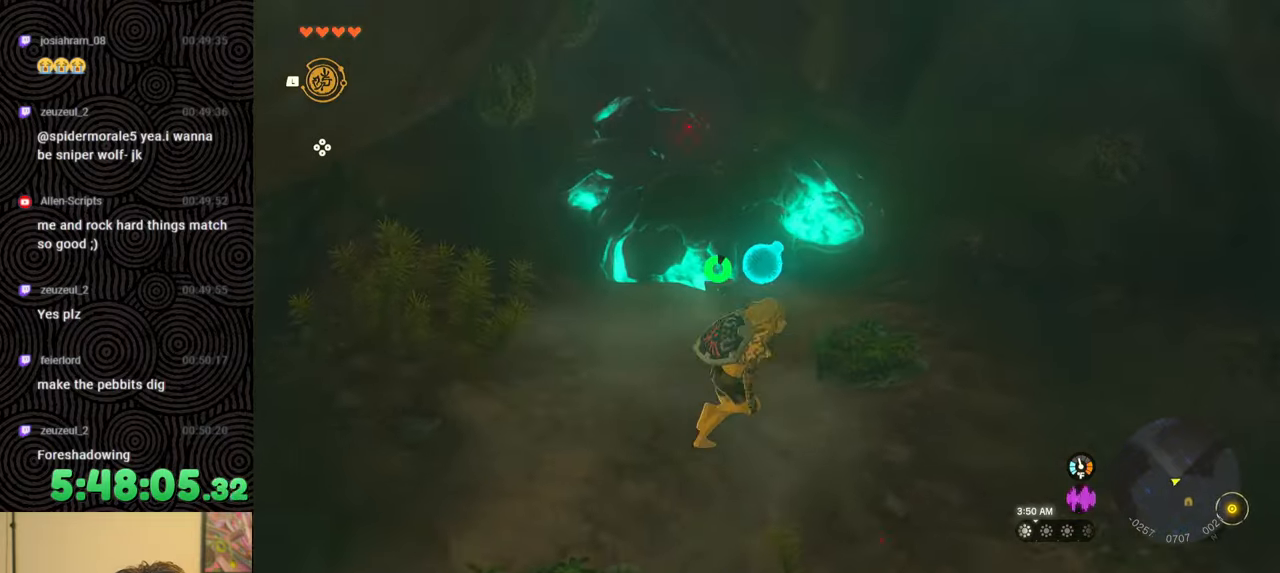
{"buttons": ["B"], "left_stick": "left", "right_stick": "left", "events": [[50, "left_stick", "down"], [117, "left_stick", "down-left"], [267, "left_stick", "left"], [367, "B", "down"]]}
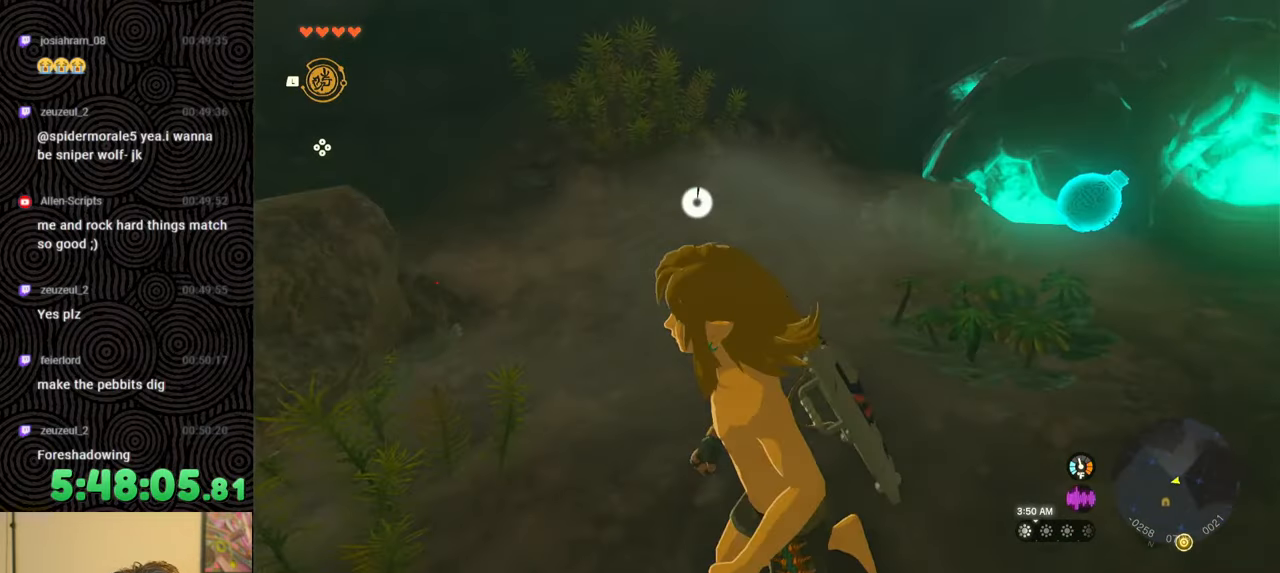
{"buttons": [], "left_stick": "up-left", "right_stick": "left", "events": [[33, "B", "up"], [117, "X", "down"], [217, "X", "up"], [267, "left_stick", "up-left"]]}
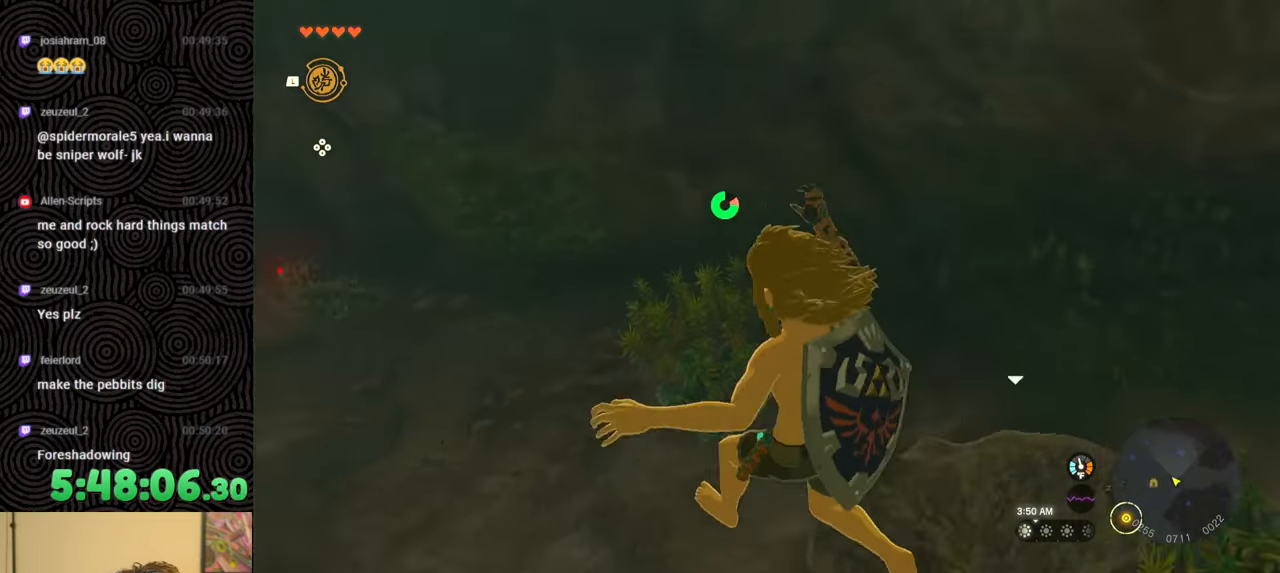
{"buttons": [], "left_stick": "up-left", "right_stick": "up-right", "events": [[217, "right_stick", "center"], [283, "right_stick", "up-right"]]}
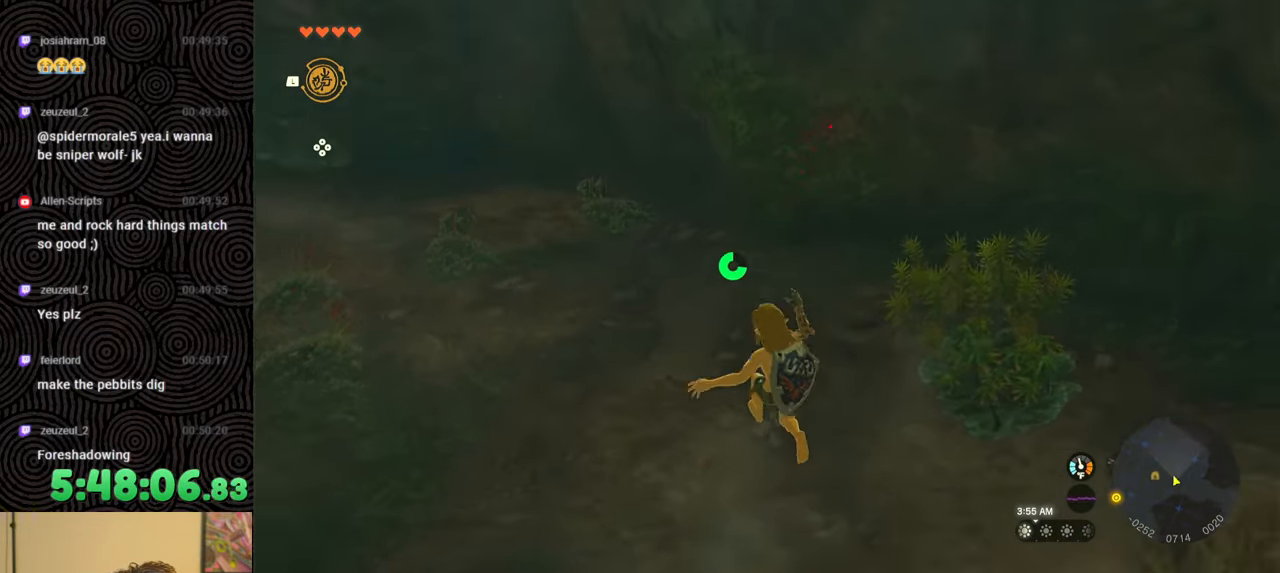
{"buttons": [], "left_stick": "down-left", "right_stick": "up-right", "events": [[17, "left_stick", "left"], [217, "left_stick", "down-left"]]}
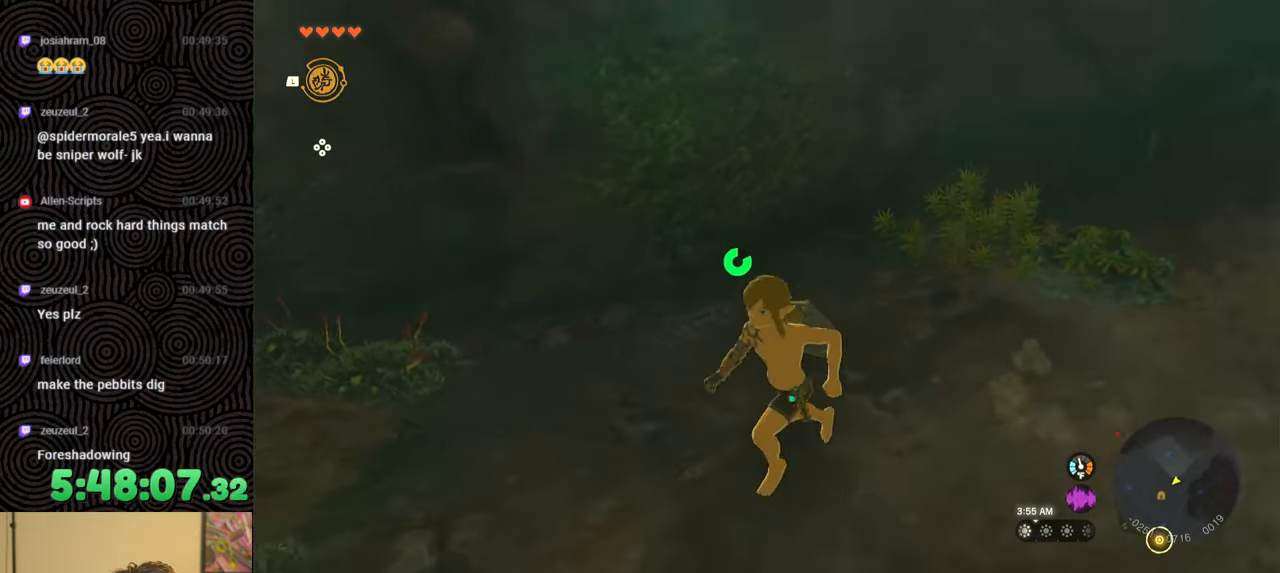
{"buttons": [], "left_stick": "left", "right_stick": "center", "events": [[233, "right_stick", "right"], [333, "left_stick", "left"], [383, "right_stick", "center"]]}
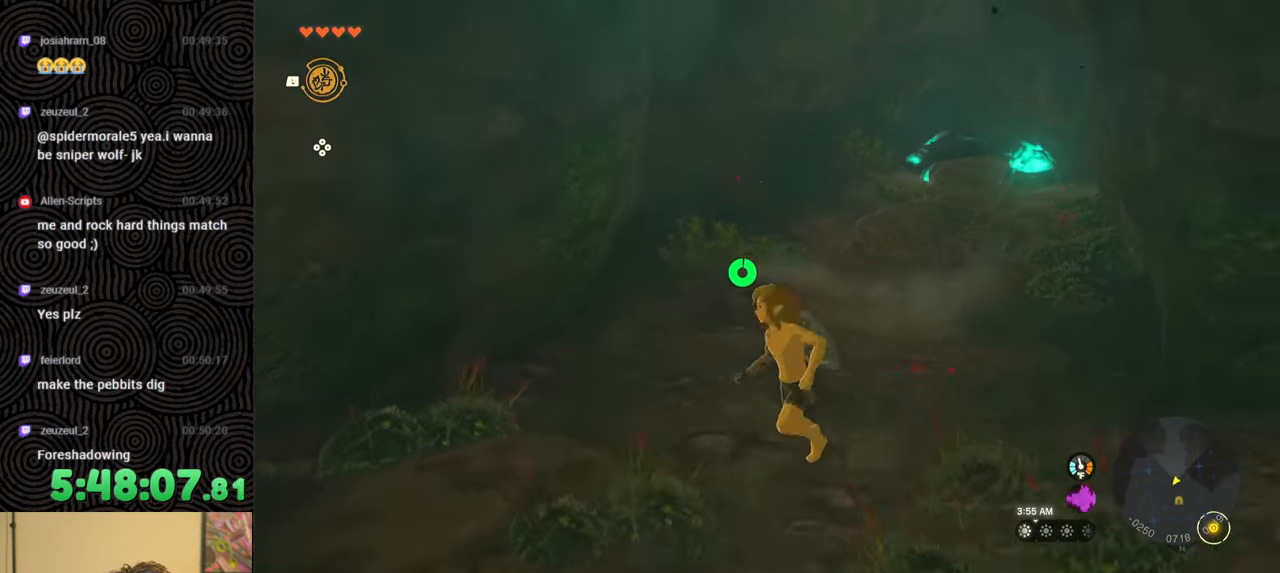
{"buttons": [], "left_stick": "down-left", "right_stick": "center", "events": [[100, "left_stick", "center"], [350, "left_stick", "down-left"]]}
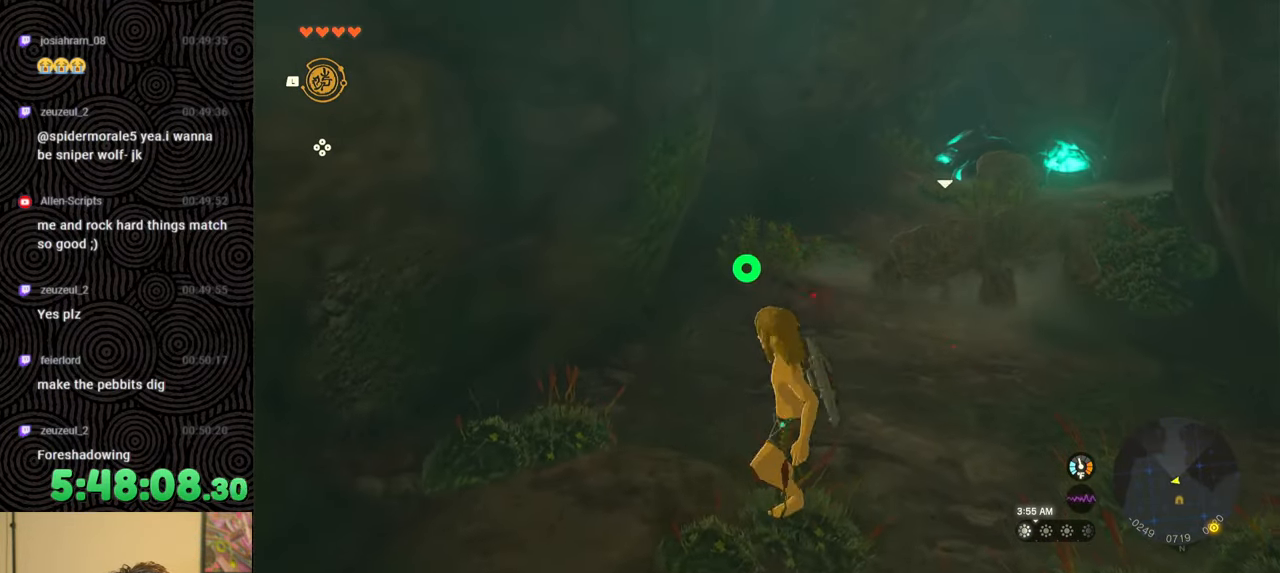
{"buttons": [], "left_stick": "down", "right_stick": "down-right", "events": [[17, "right_stick", "down-right"], [100, "left_stick", "down"]]}
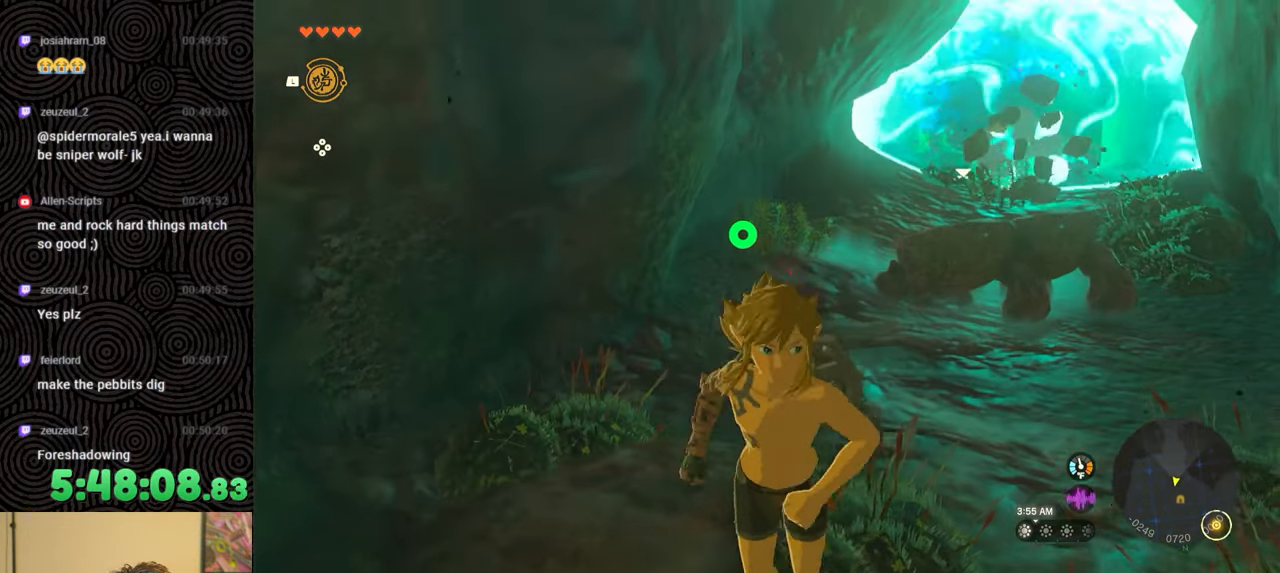
{"buttons": [], "left_stick": "up", "right_stick": "down-right", "events": [[150, "left_stick", "right"], [400, "left_stick", "up"]]}
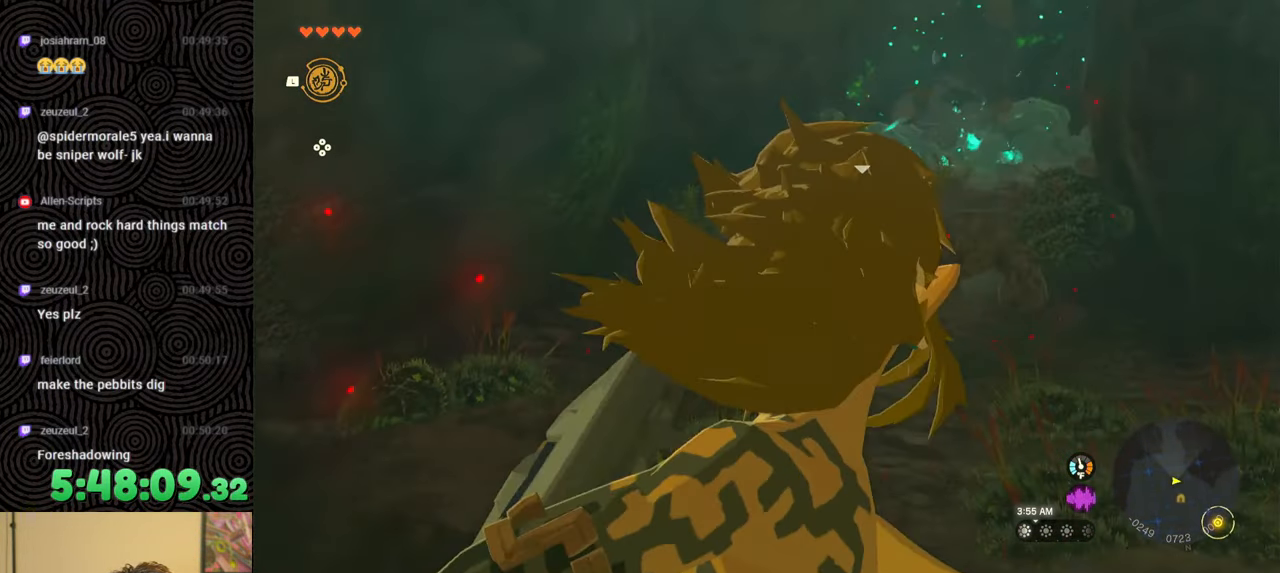
{"buttons": ["B", "X"], "left_stick": "up", "right_stick": "center", "events": [[67, "B", "down"], [283, "right_stick", "center"], [400, "X", "down"]]}
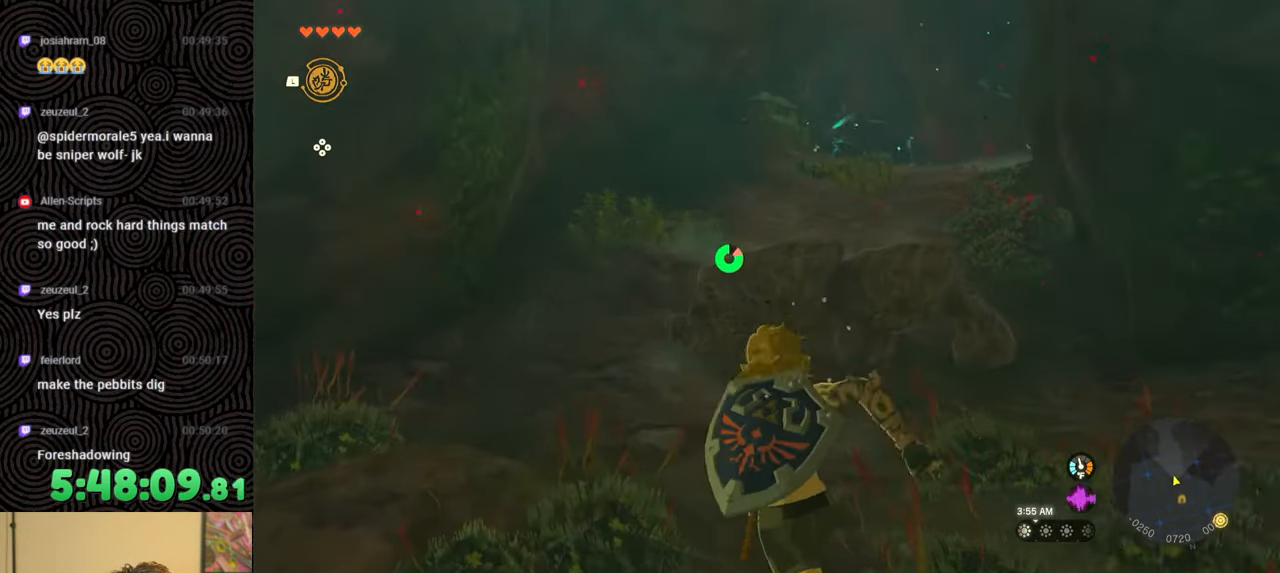
{"buttons": ["B"], "left_stick": "up", "right_stick": "down", "events": [[50, "B", "up"], [50, "X", "up"], [83, "right_stick", "down"], [483, "B", "down"]]}
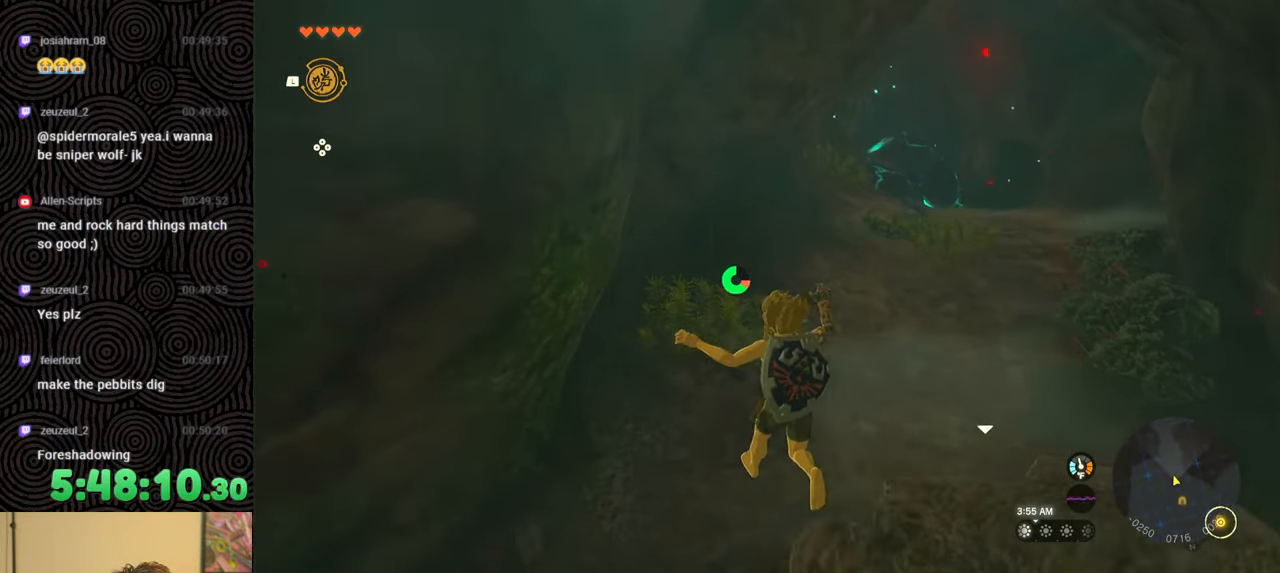
{"buttons": ["B"], "left_stick": "up-right", "right_stick": "down", "events": [[67, "left_stick", "up-right"]]}
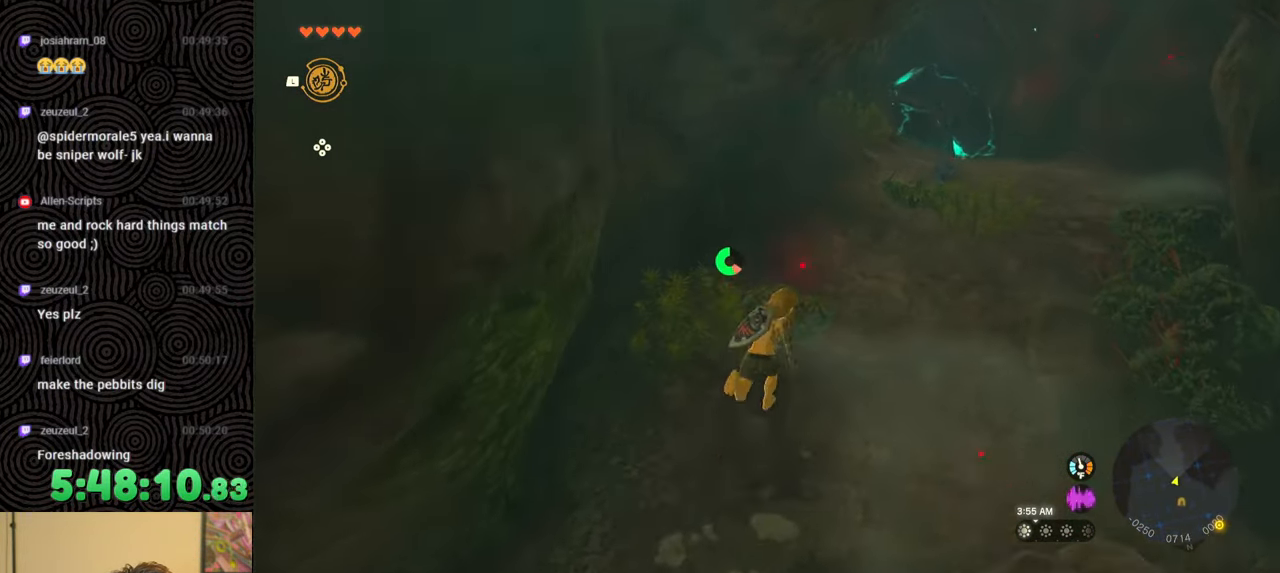
{"buttons": [], "left_stick": "up-right", "right_stick": "center", "events": [[183, "B", "up"], [433, "right_stick", "center"]]}
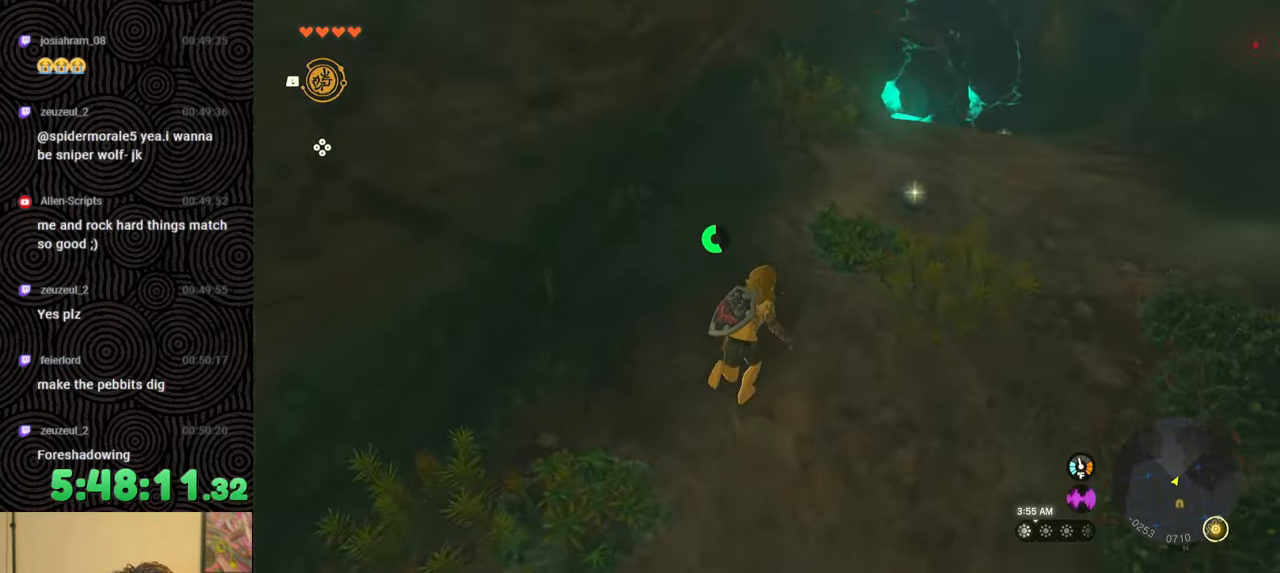
{"buttons": [], "left_stick": "up-right", "right_stick": "down-left", "events": [[150, "right_stick", "down-left"]]}